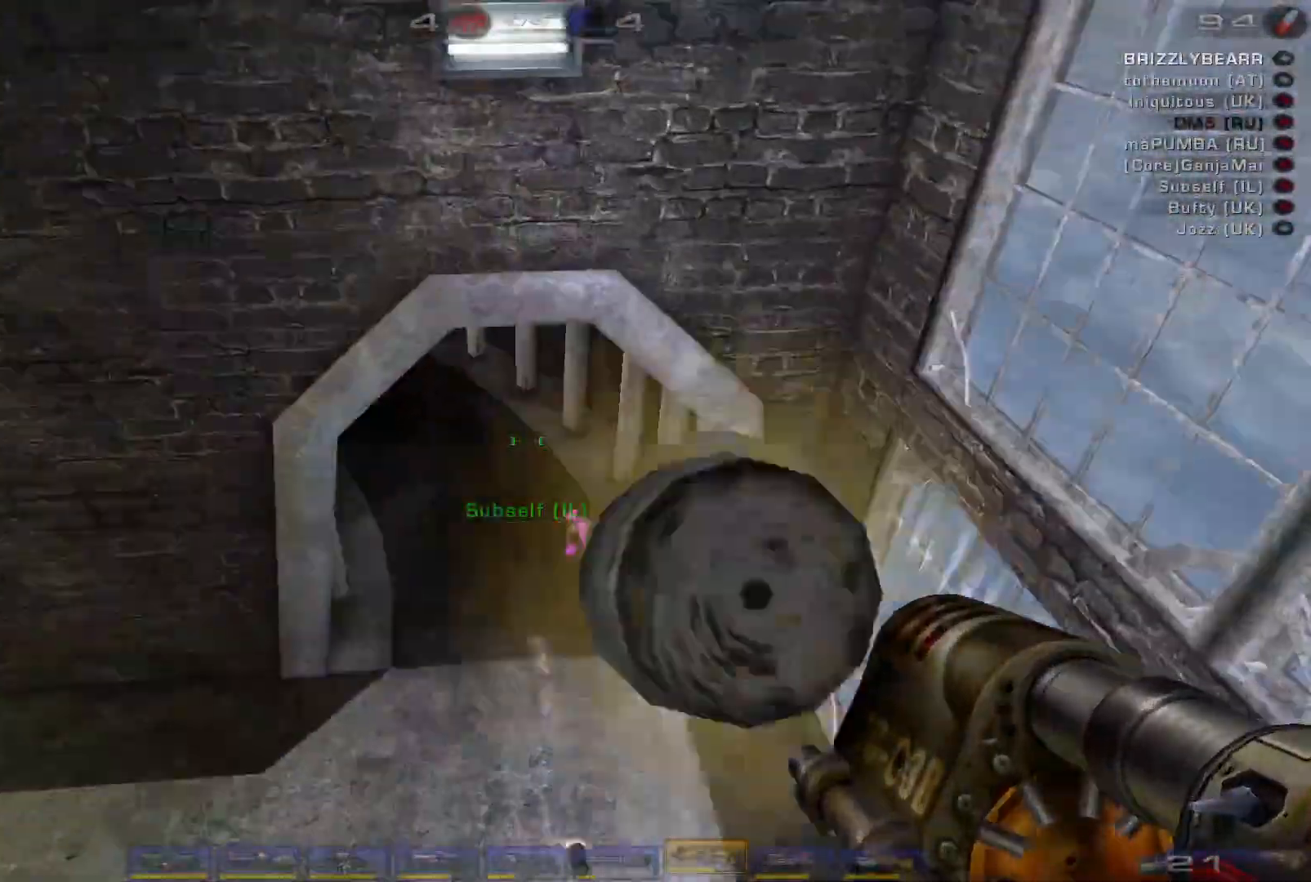
Gameplay with keyboard and mouse; each line is a JSON object with the keys and mouse buttons held at the frame after it. "events" lists presses ("down") and releases ("up") of "a", "c", "ctrl", "d", "e", "f", "q", "r", "s", "shift", "space", "w", "mouse_left", "mouse_wheel", "mouse_right", "mouse_mb4" and "mouse_mb5" between this image and that frame as [ms after this image, input, new state], when the widget could be followed in between. "mouse_left", "mouse_wheel", "mouse_right", "mouse_mb4", "mouse_mb5" = the "left", "wheel", "right", "mb4", "mb5" buttons of the "mouse" list. No other keys are recorded. "wheel" means that the mouse wheel is clicked or scrolled. Mouse movement is not recorded.
{"keys": ["a", "s"], "mouse": [], "events": [[267, "mouse_right", "up"], [267, "shift", "down"], [433, "shift", "up"]]}
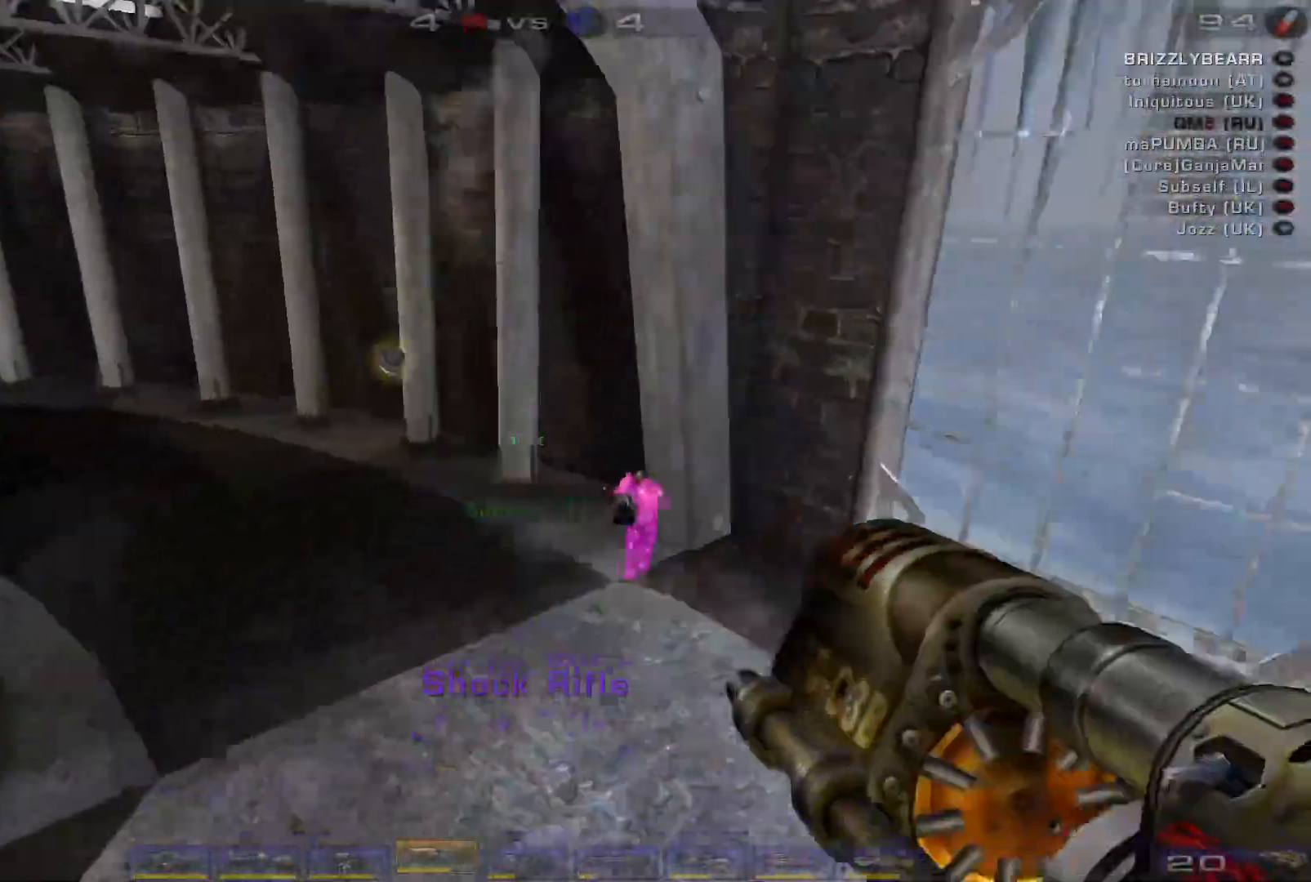
{"keys": ["d", "s", "space"], "mouse": ["left"], "events": [[167, "a", "up"], [233, "space", "down"], [400, "d", "down"], [400, "space", "up"], [467, "mouse_left", "down"], [467, "space", "down"]]}
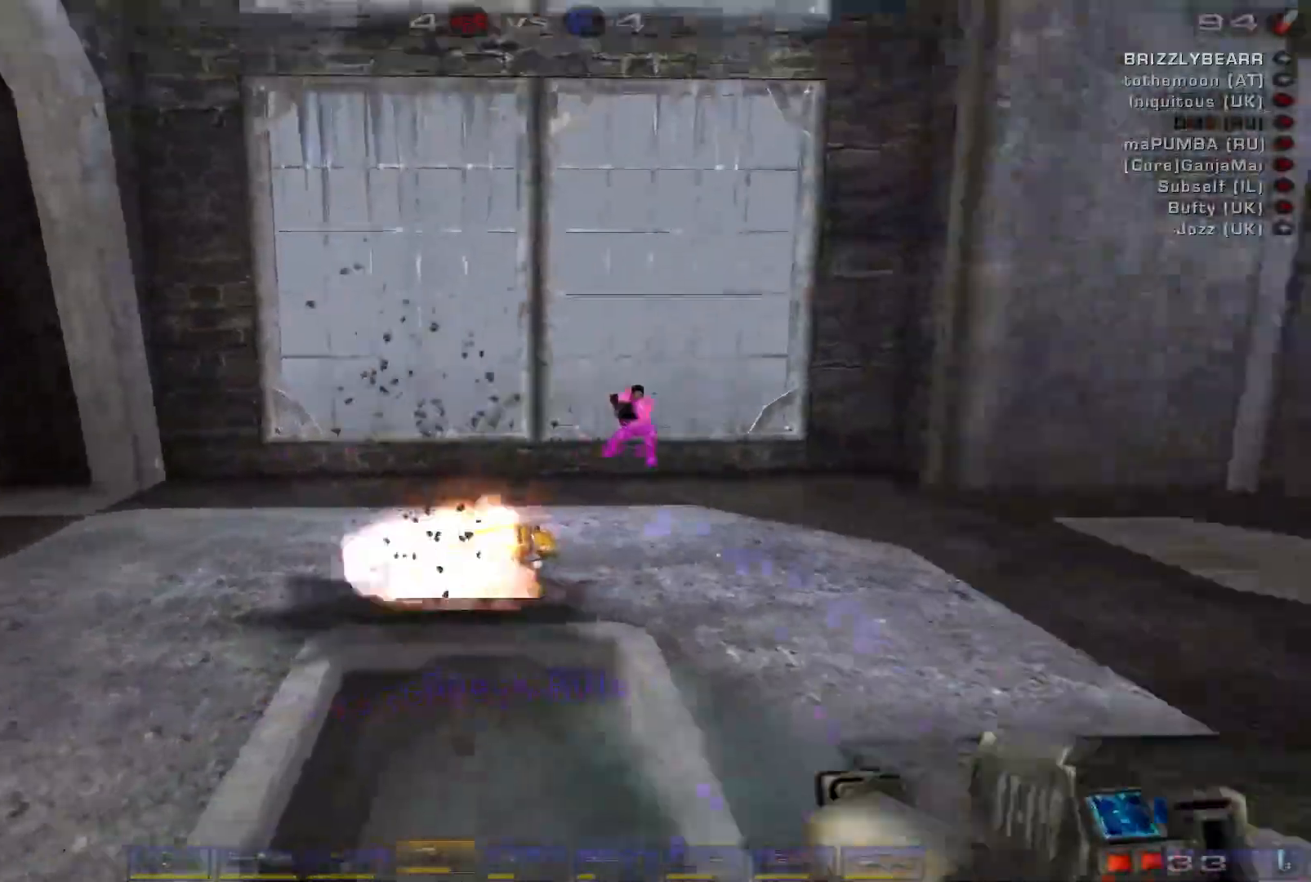
{"keys": ["a", "s"], "mouse": [], "events": [[133, "space", "up"], [167, "d", "up"], [200, "space", "down"], [233, "a", "down"], [233, "mouse_left", "up"], [400, "space", "up"]]}
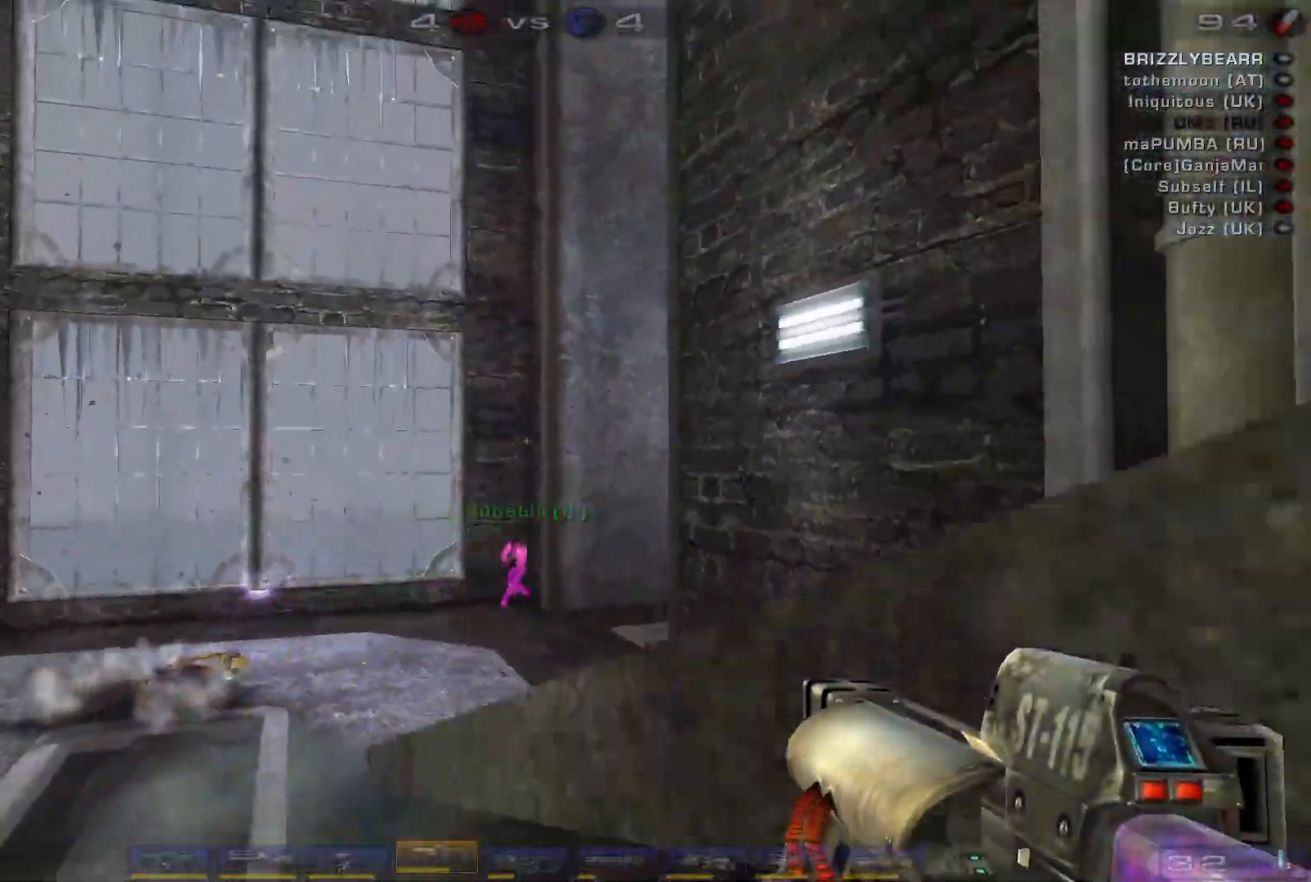
{"keys": ["d", "s"], "mouse": [], "events": [[33, "mouse_left", "down"], [233, "mouse_left", "up"], [300, "shift", "down"], [367, "d", "down"], [400, "a", "up"], [400, "shift", "up"]]}
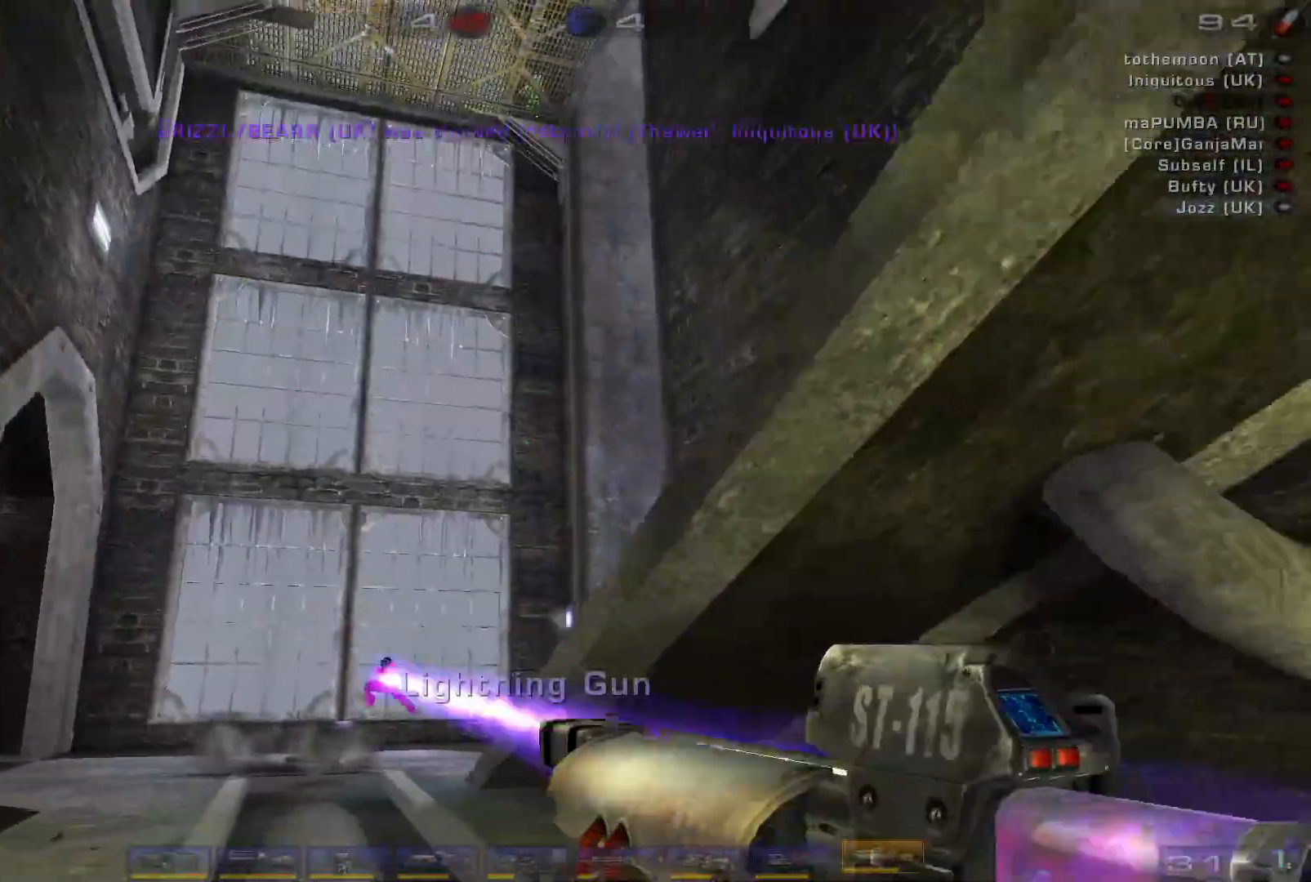
{"keys": ["a"], "mouse": [], "events": [[33, "s", "up"], [300, "a", "down"], [400, "d", "up"]]}
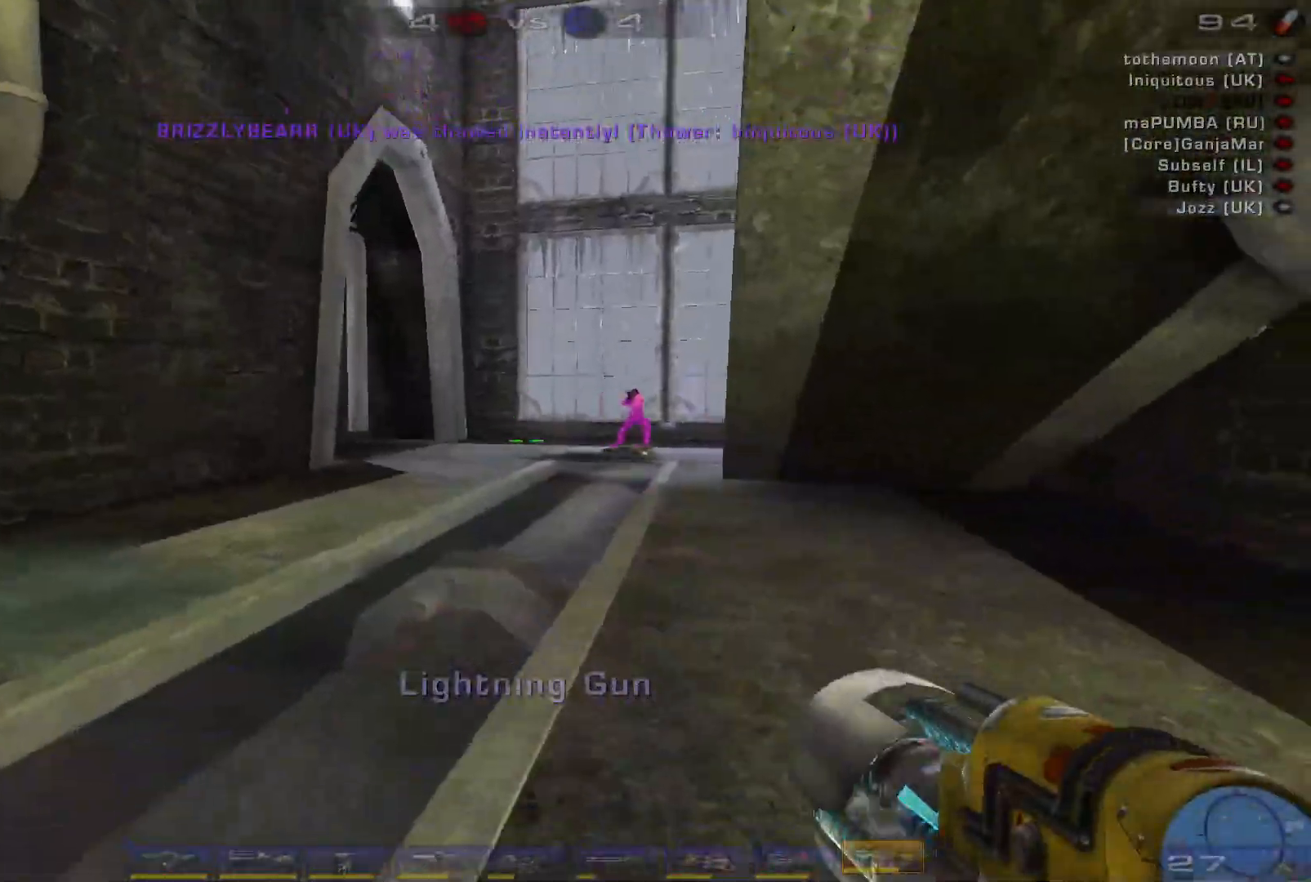
{"keys": ["e", "w"], "mouse": [], "events": [[133, "mouse_left", "down"], [233, "shift", "down"], [367, "mouse_left", "up"], [367, "w", "down"], [433, "a", "up"], [433, "shift", "up"], [467, "e", "down"]]}
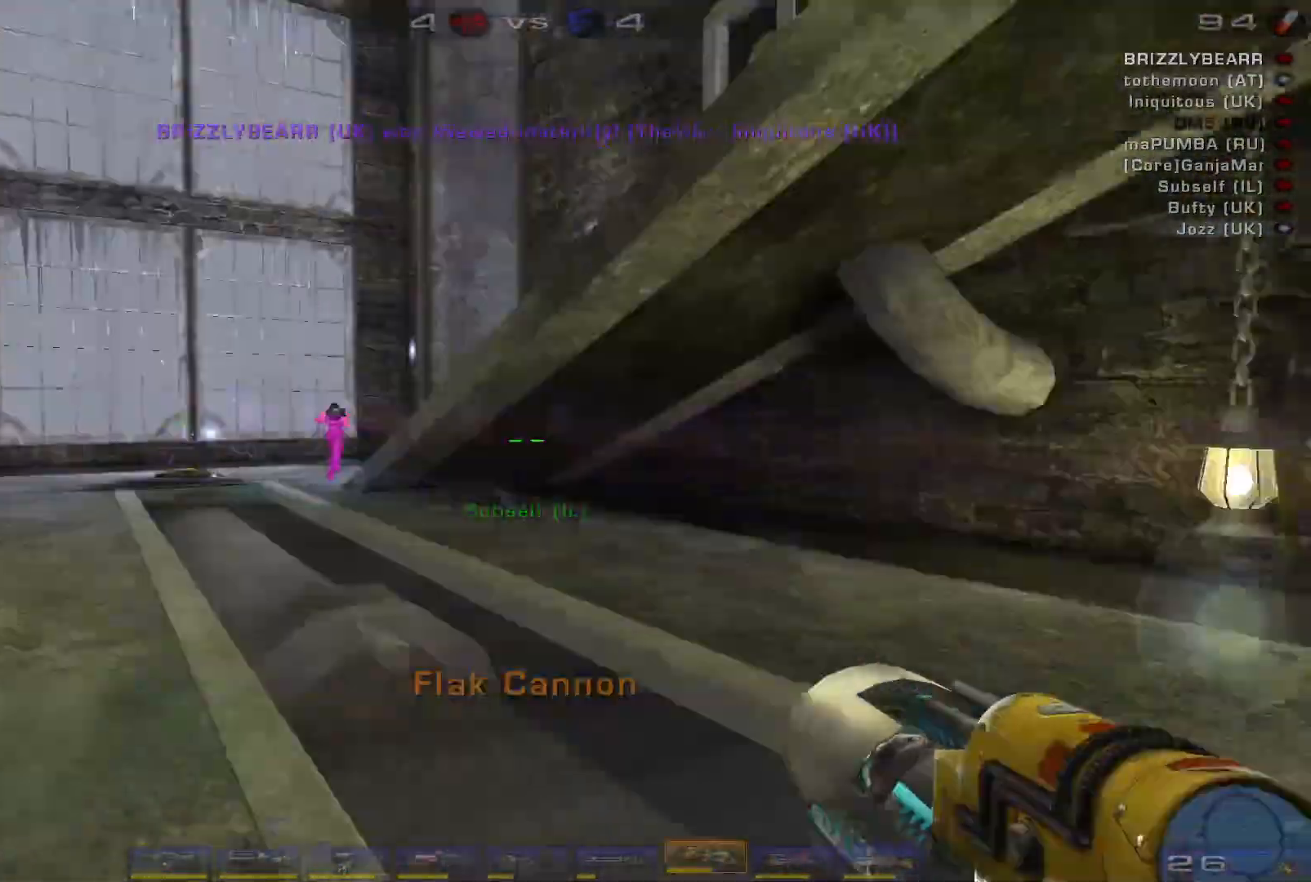
{"keys": ["a", "space", "w"], "mouse": [], "events": [[67, "e", "up"], [100, "a", "down"], [167, "a", "up"], [233, "a", "down"], [367, "space", "down"]]}
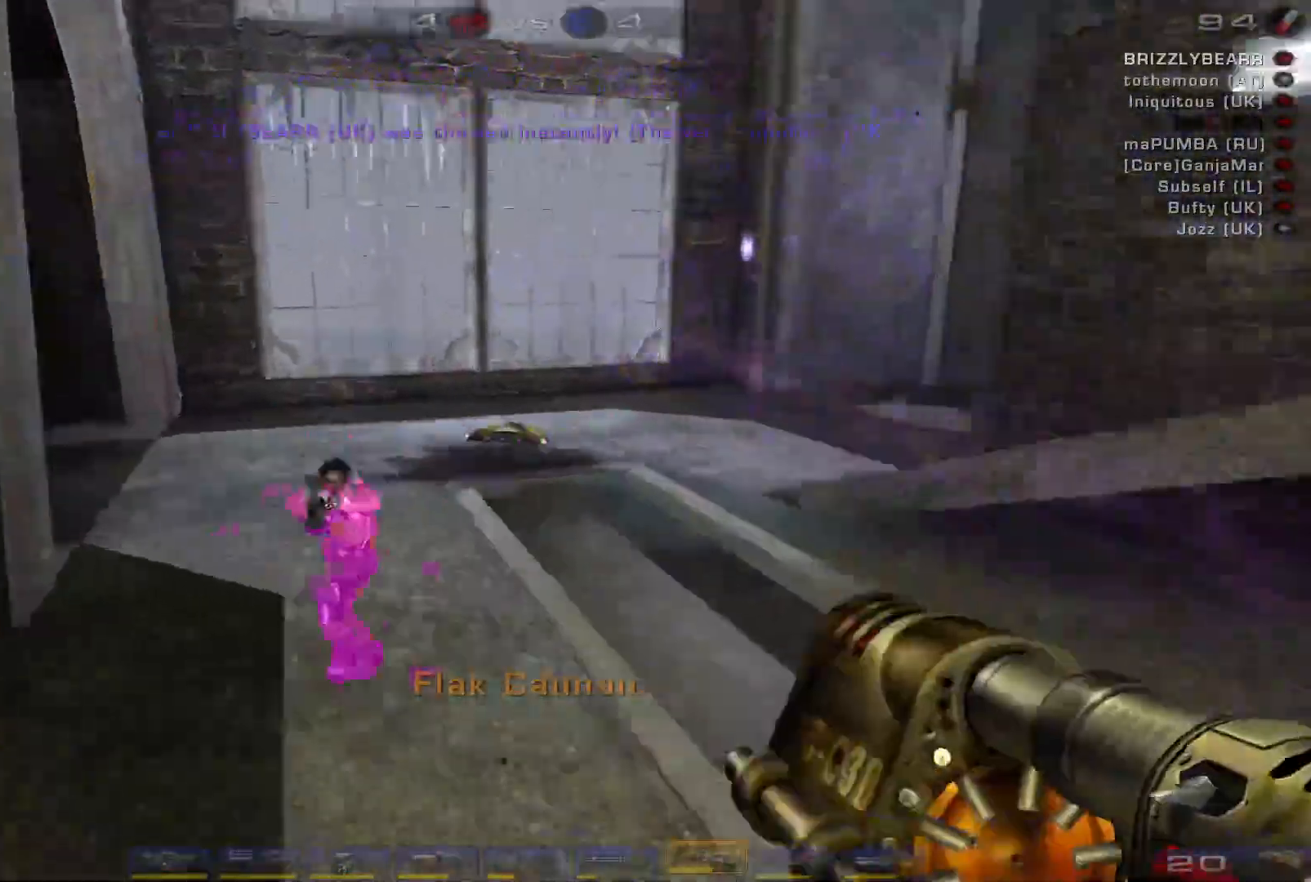
{"keys": ["a", "d", "w"], "mouse": [], "events": [[33, "space", "up"], [67, "a", "up"], [67, "mouse_left", "down"], [100, "d", "down"], [367, "a", "down"], [400, "mouse_left", "up"]]}
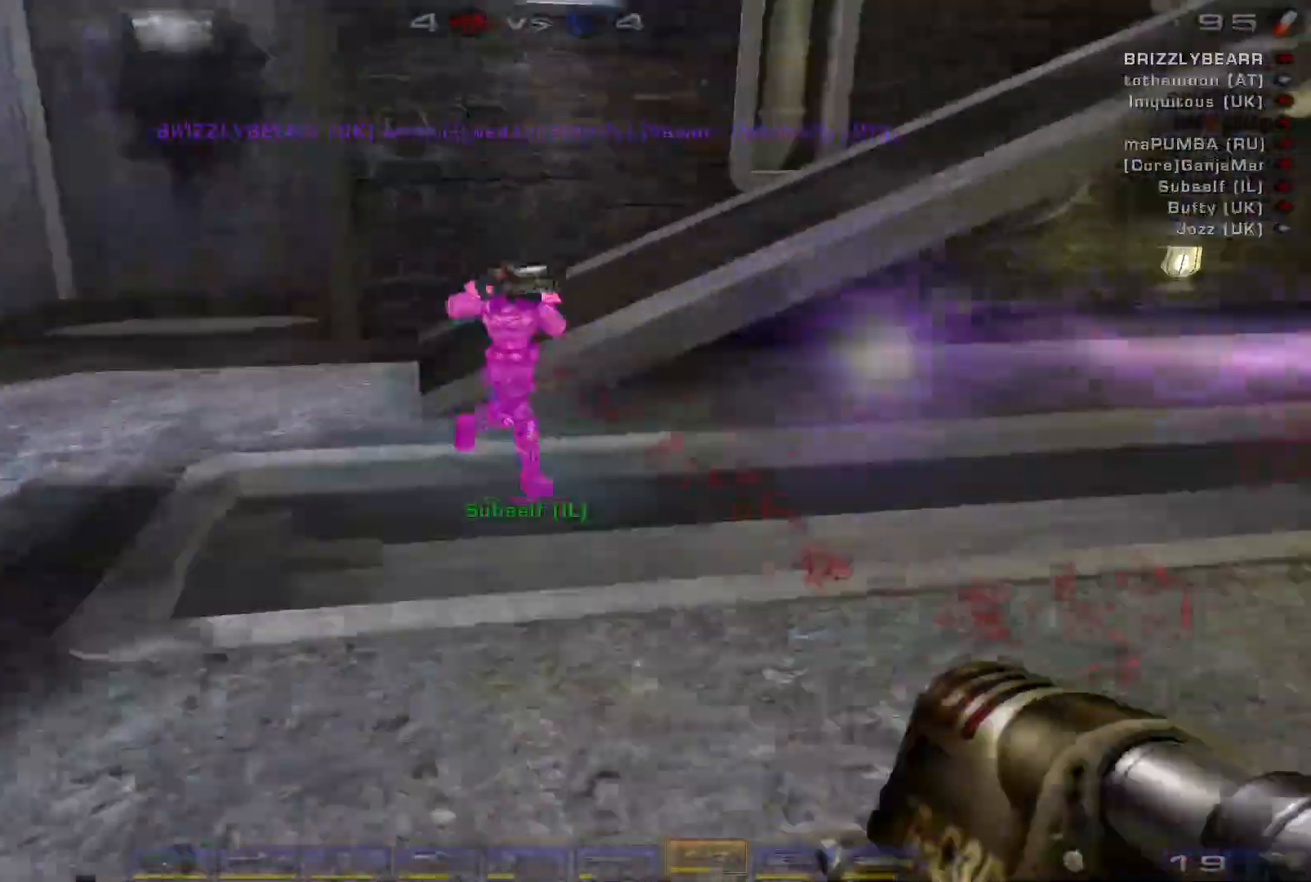
{"keys": ["d", "s"], "mouse": ["left"], "events": [[67, "d", "up"], [100, "w", "up"], [233, "s", "down"], [300, "mouse_left", "down"], [333, "a", "up"], [467, "d", "down"]]}
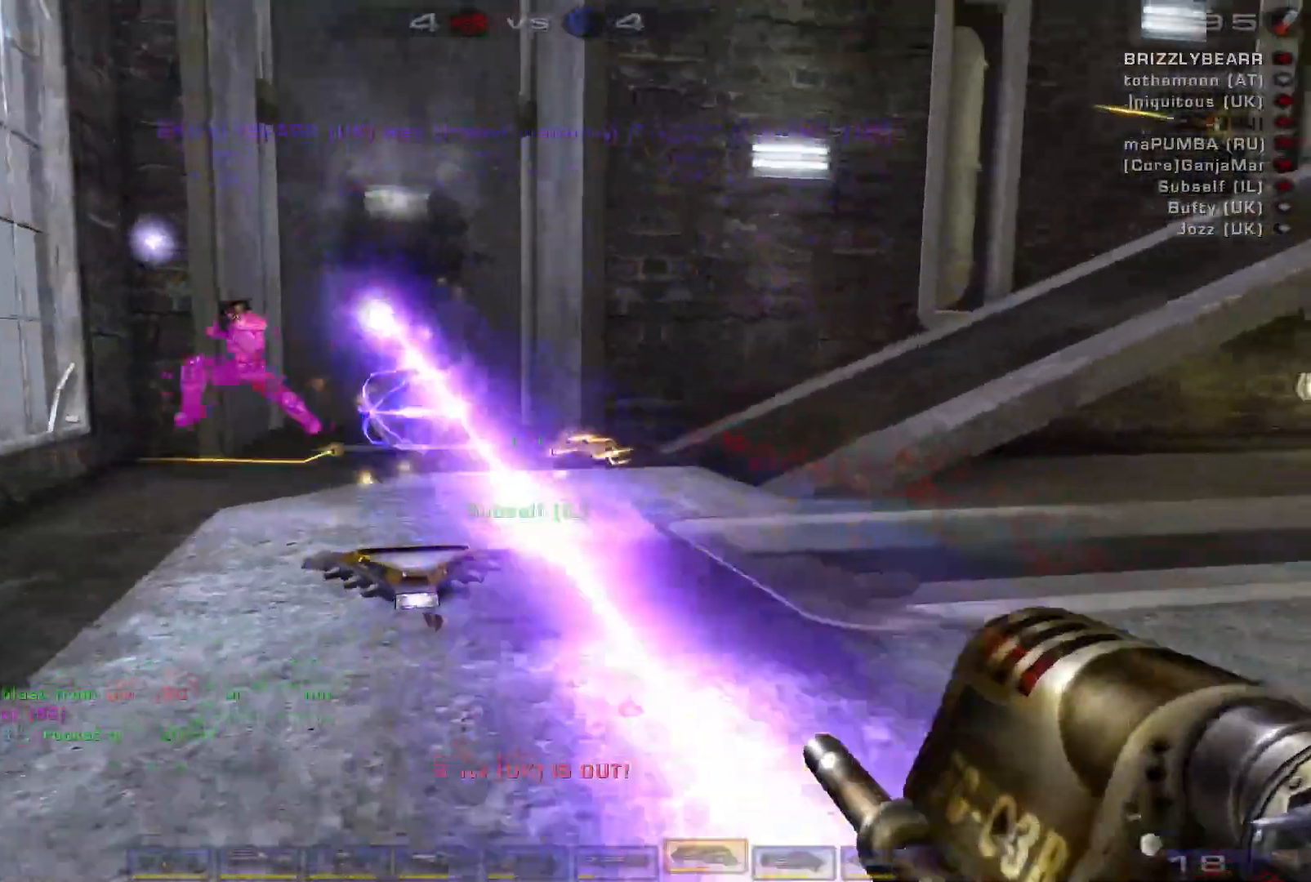
{"keys": ["a", "s", "space"], "mouse": [], "events": [[33, "mouse_left", "up"], [67, "shift", "down"], [167, "space", "down"], [200, "shift", "up"], [300, "a", "down"], [300, "d", "up"], [333, "space", "up"], [400, "space", "down"]]}
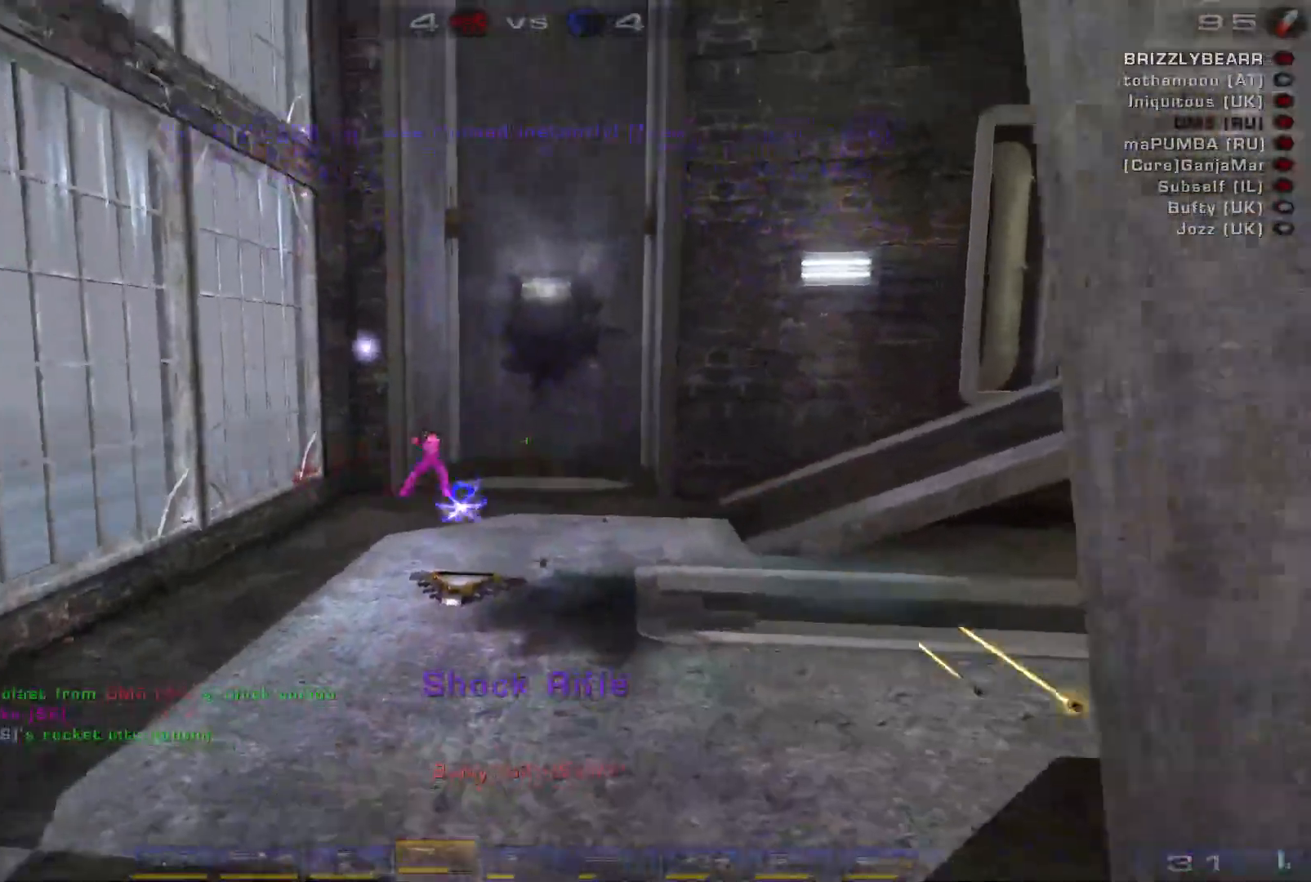
{"keys": ["d", "w"], "mouse": [], "events": [[67, "space", "up"], [200, "mouse_left", "down"], [367, "a", "up"], [433, "s", "up"], [467, "mouse_left", "up"], [500, "d", "down"], [500, "w", "down"]]}
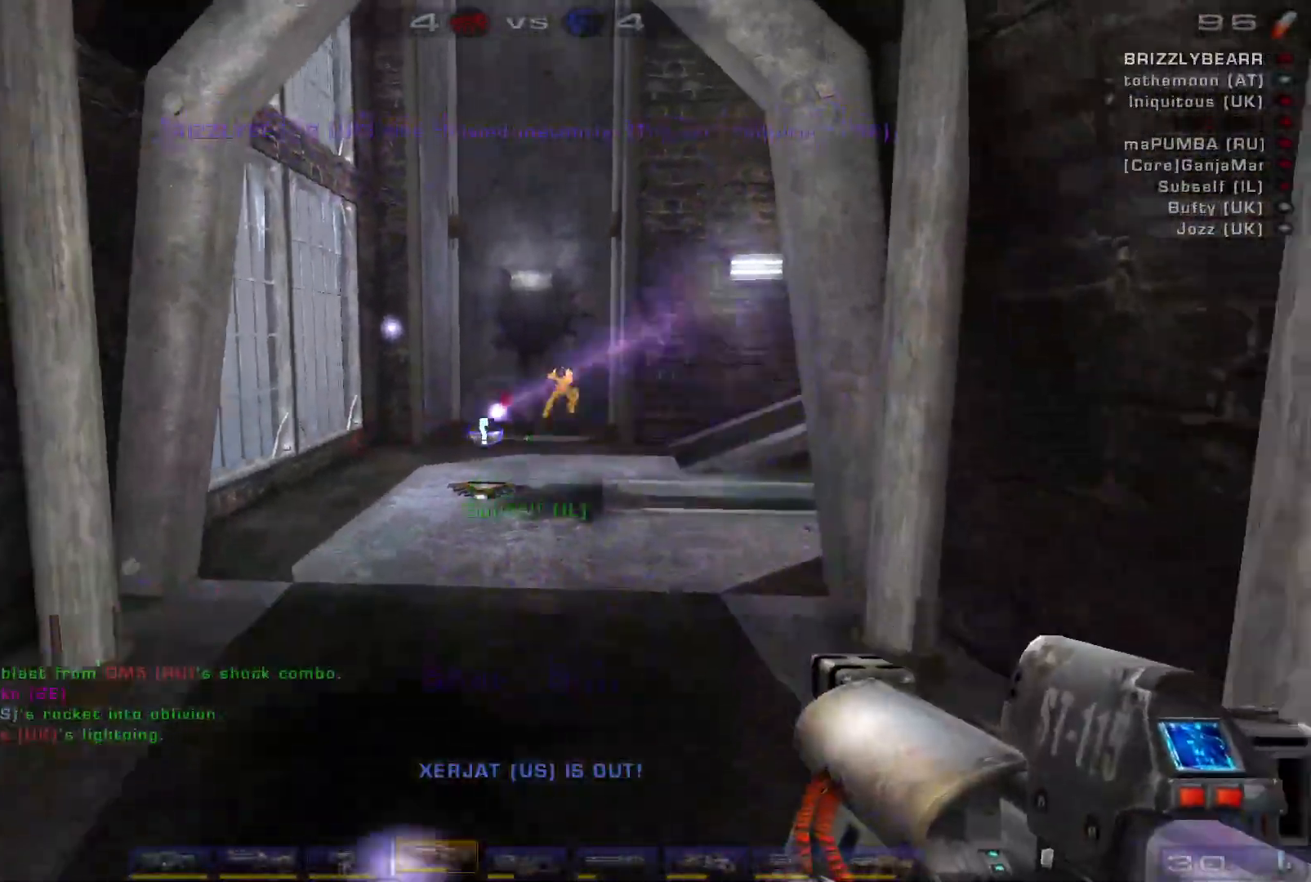
{"keys": ["a", "d", "w"], "mouse": ["left"], "events": [[267, "mouse_left", "down"], [500, "a", "down"]]}
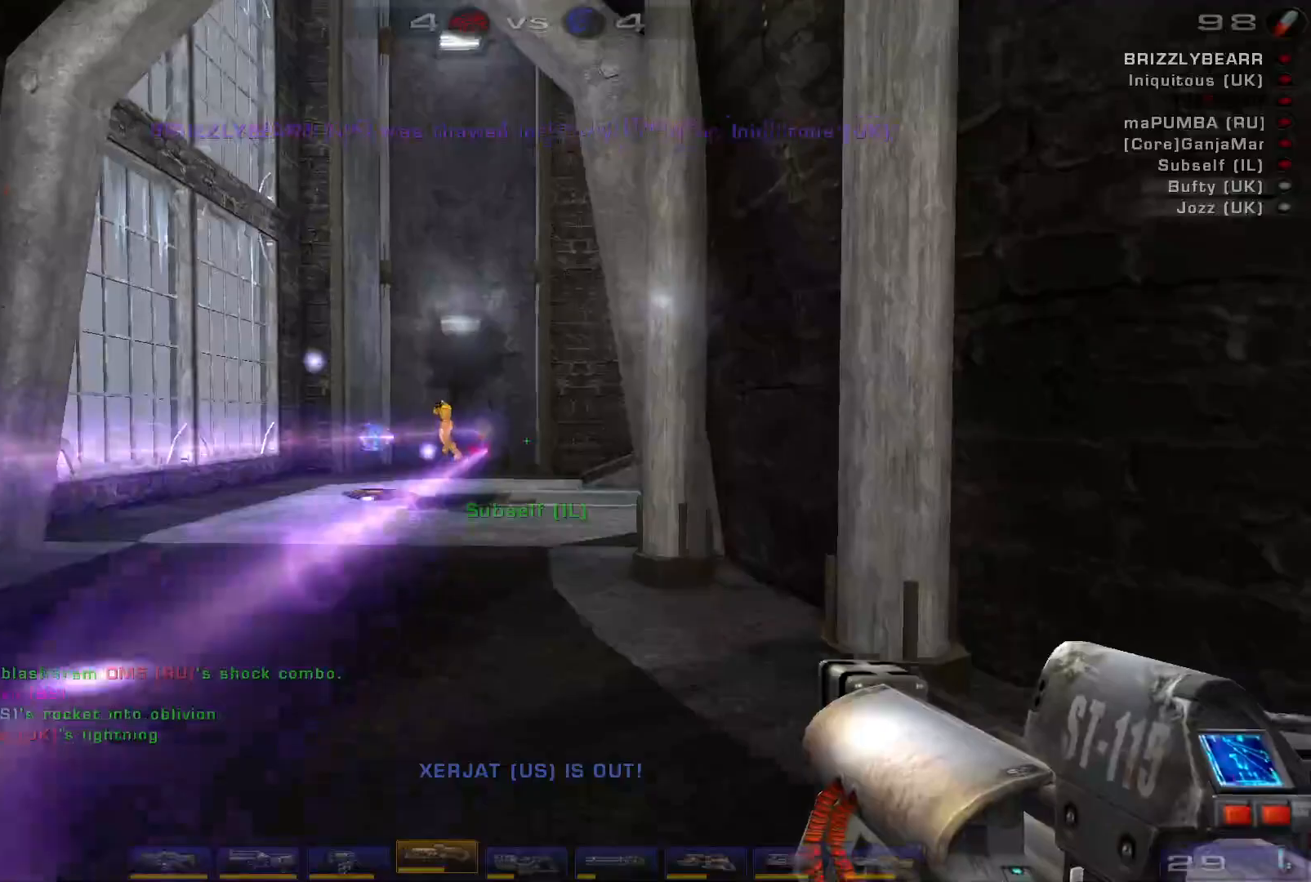
{"keys": ["d", "w"], "mouse": ["left"], "events": [[33, "d", "up"], [33, "mouse_left", "up"], [333, "mouse_left", "down"], [367, "a", "up"], [433, "d", "down"]]}
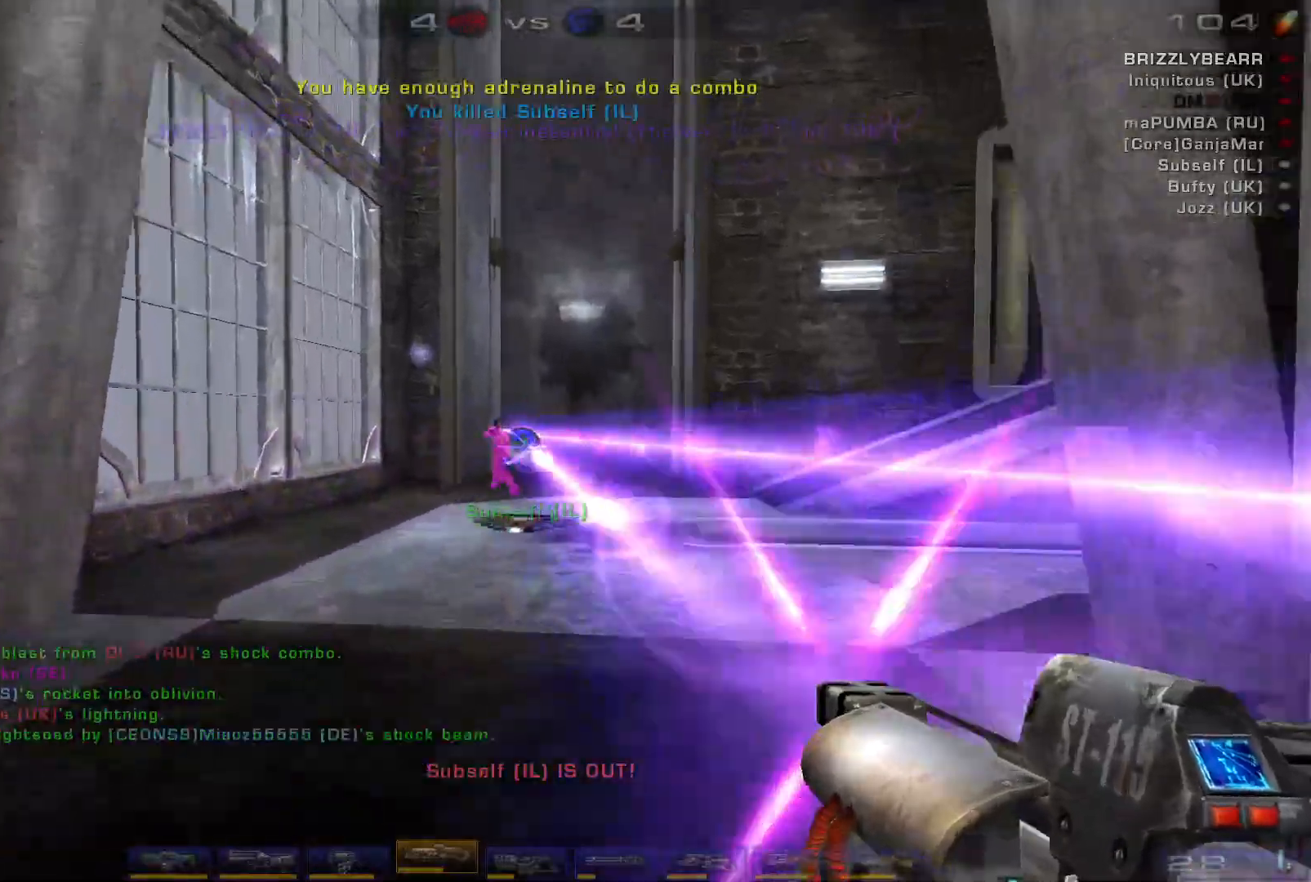
{"keys": ["a", "w"], "mouse": [], "events": [[100, "mouse_left", "up"], [233, "a", "down"], [233, "d", "up"], [400, "a", "up"], [500, "a", "down"]]}
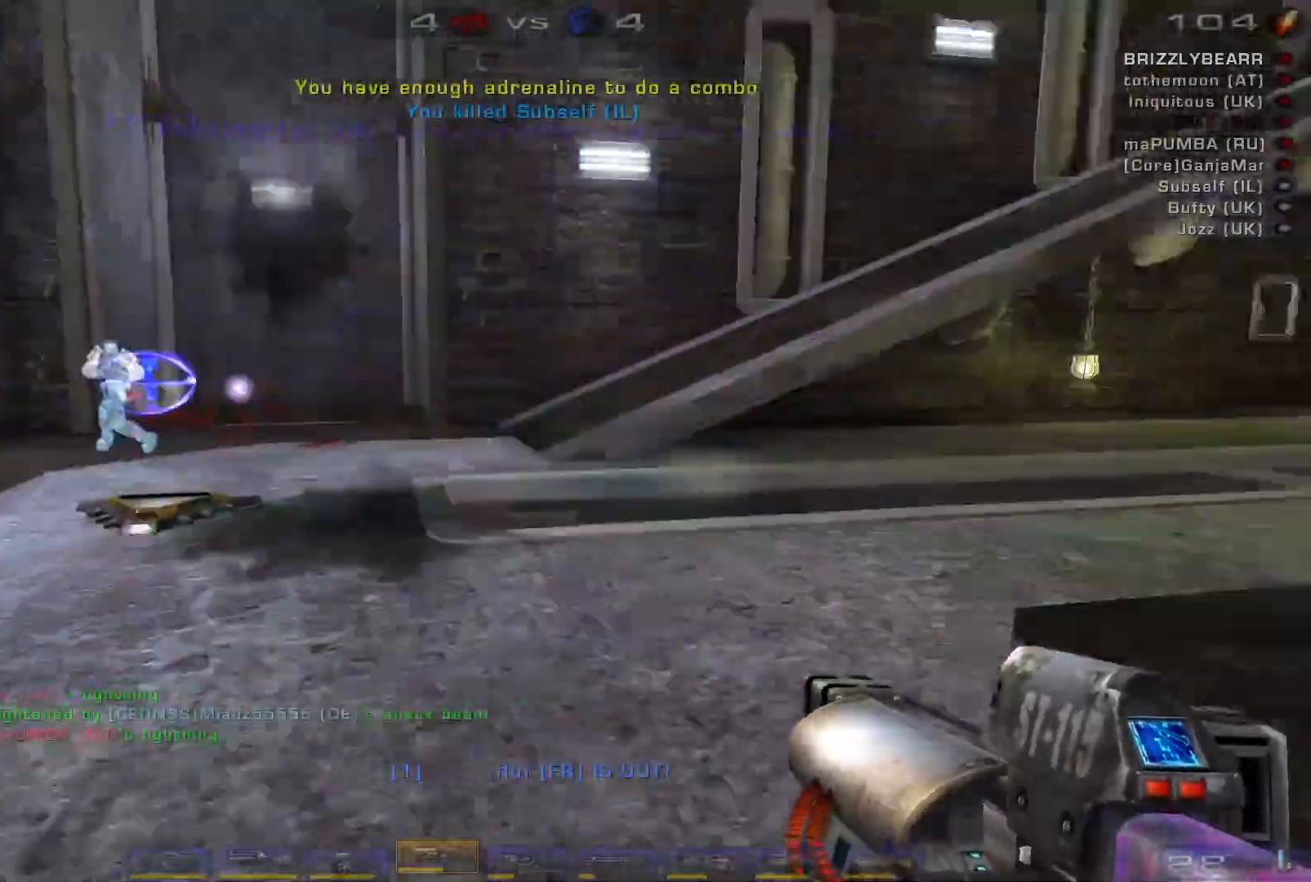
{"keys": ["d", "shift", "w"], "mouse": [], "events": [[67, "a", "up"], [133, "a", "down"], [300, "a", "up"], [433, "shift", "down"], [467, "d", "down"]]}
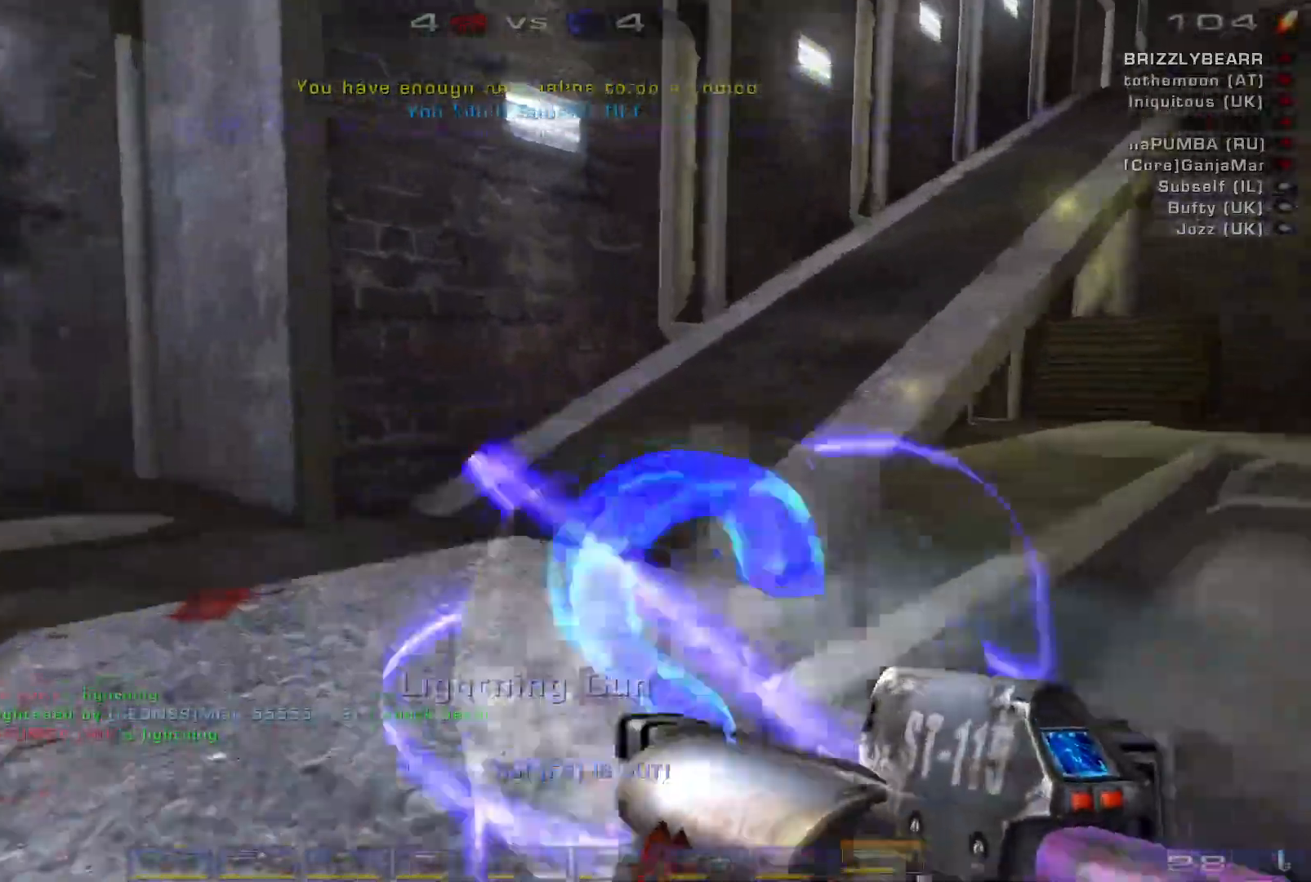
{"keys": ["a", "space", "w"], "mouse": [], "events": [[33, "shift", "up"], [200, "d", "up"], [267, "a", "down"], [400, "space", "down"]]}
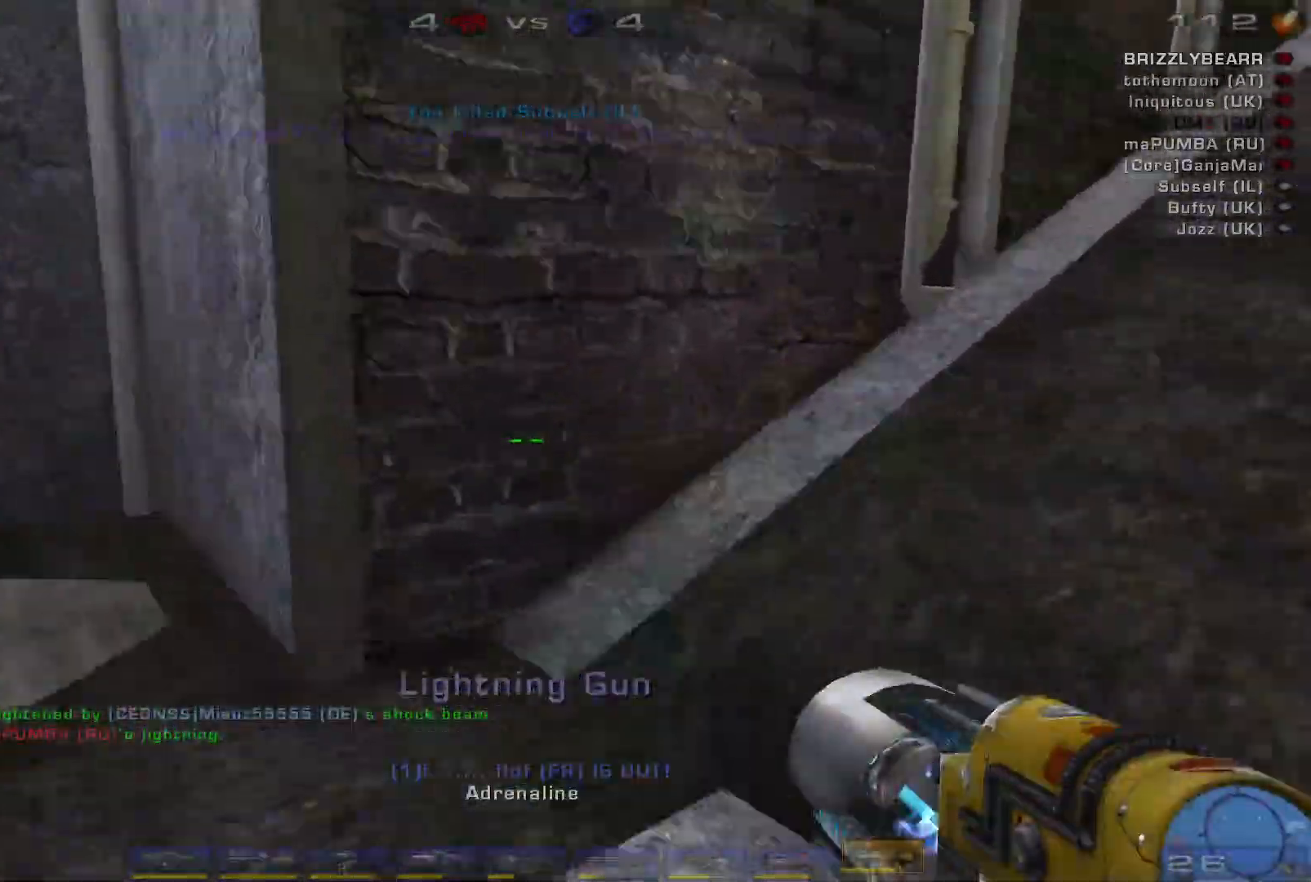
{"keys": ["a", "s"], "mouse": [], "events": [[67, "space", "up"], [333, "w", "up"], [433, "s", "down"]]}
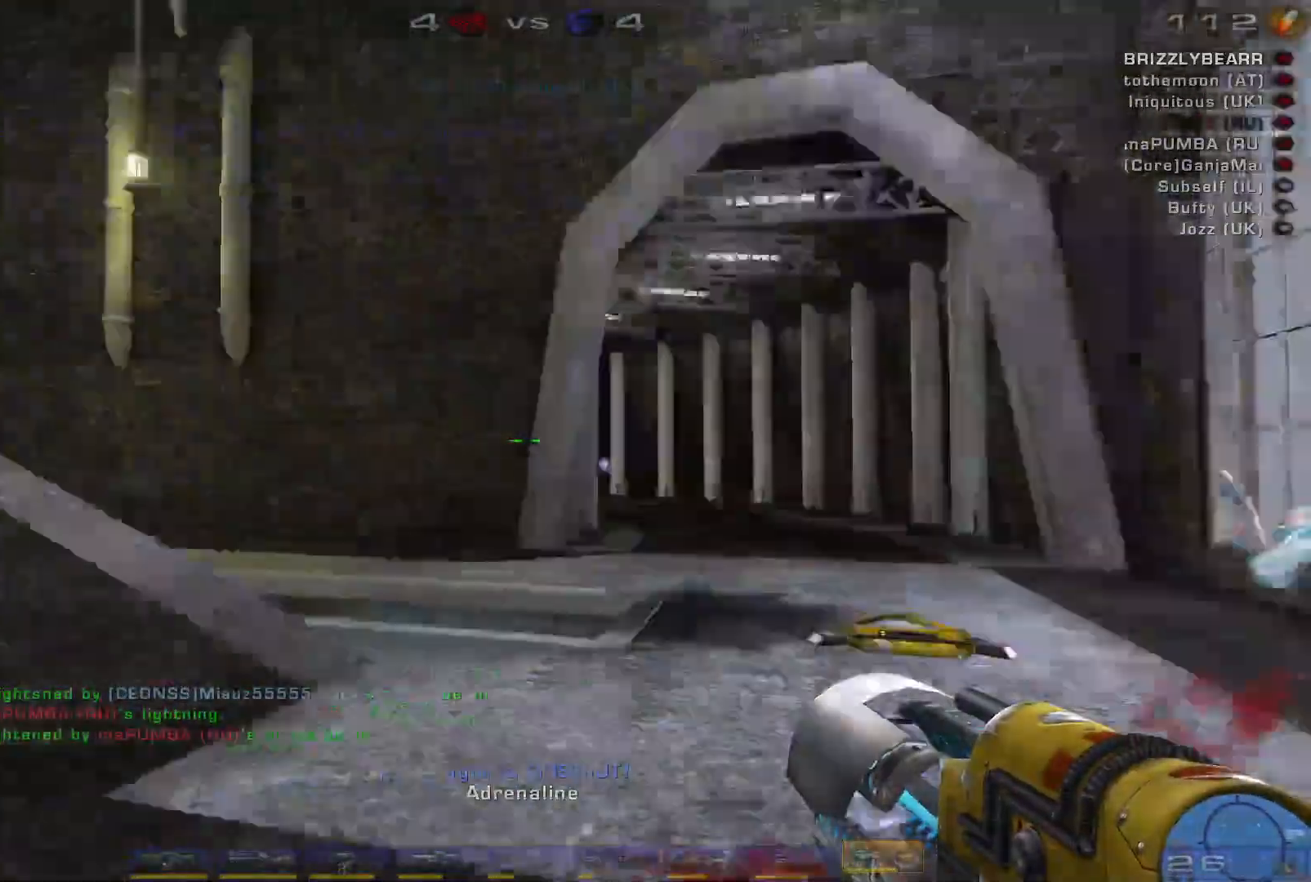
{"keys": ["space"], "mouse": [], "events": [[67, "a", "up"], [200, "s", "up"], [433, "space", "down"]]}
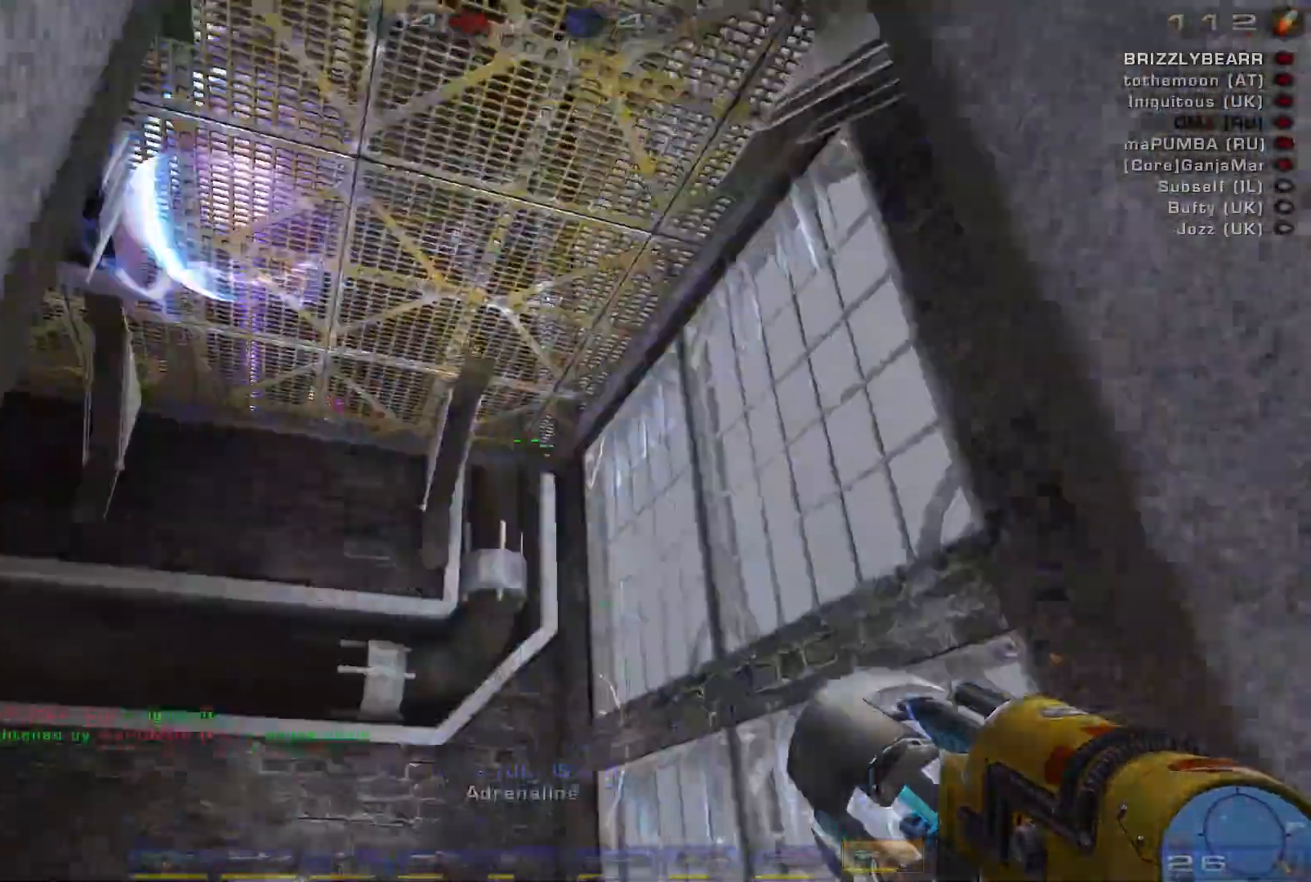
{"keys": ["space", "w"], "mouse": [], "events": [[67, "space", "up"], [200, "w", "down"], [500, "space", "down"]]}
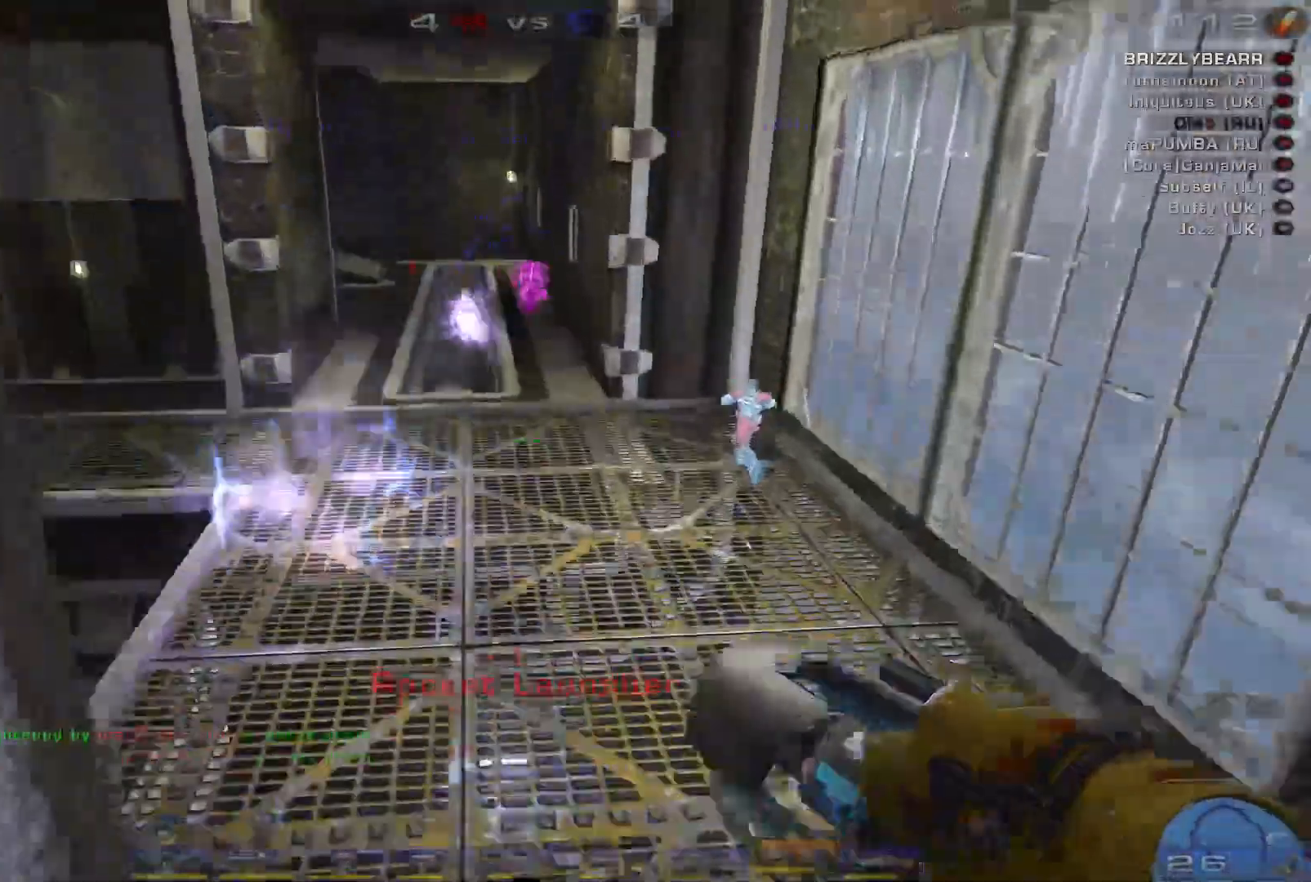
{"keys": ["a"], "mouse": ["left"], "events": [[133, "space", "up"], [333, "a", "down"], [400, "w", "up"], [433, "mouse_left", "down"]]}
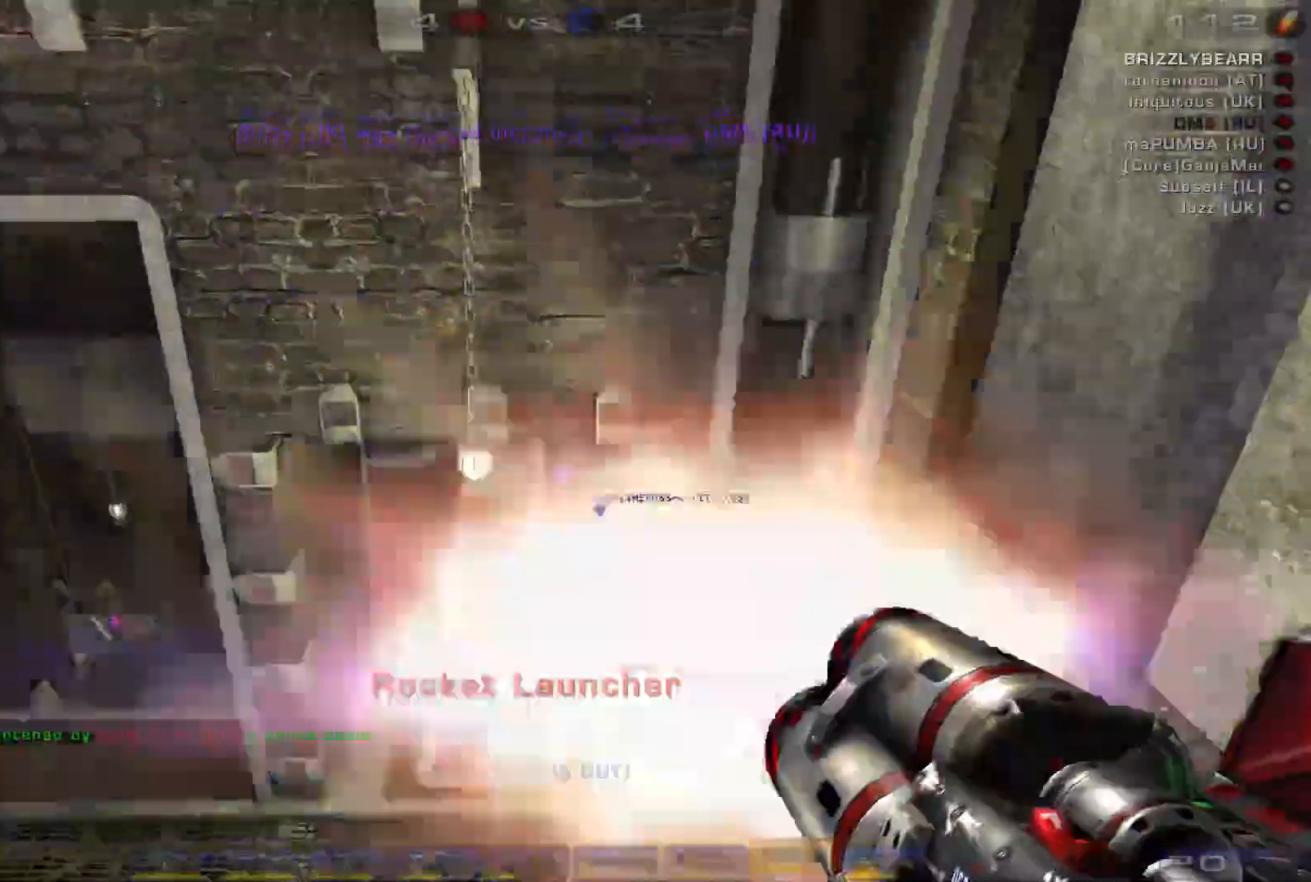
{"keys": ["d", "s"], "mouse": [], "events": [[133, "a", "up"], [133, "mouse_left", "up"], [167, "s", "down"], [200, "d", "down"]]}
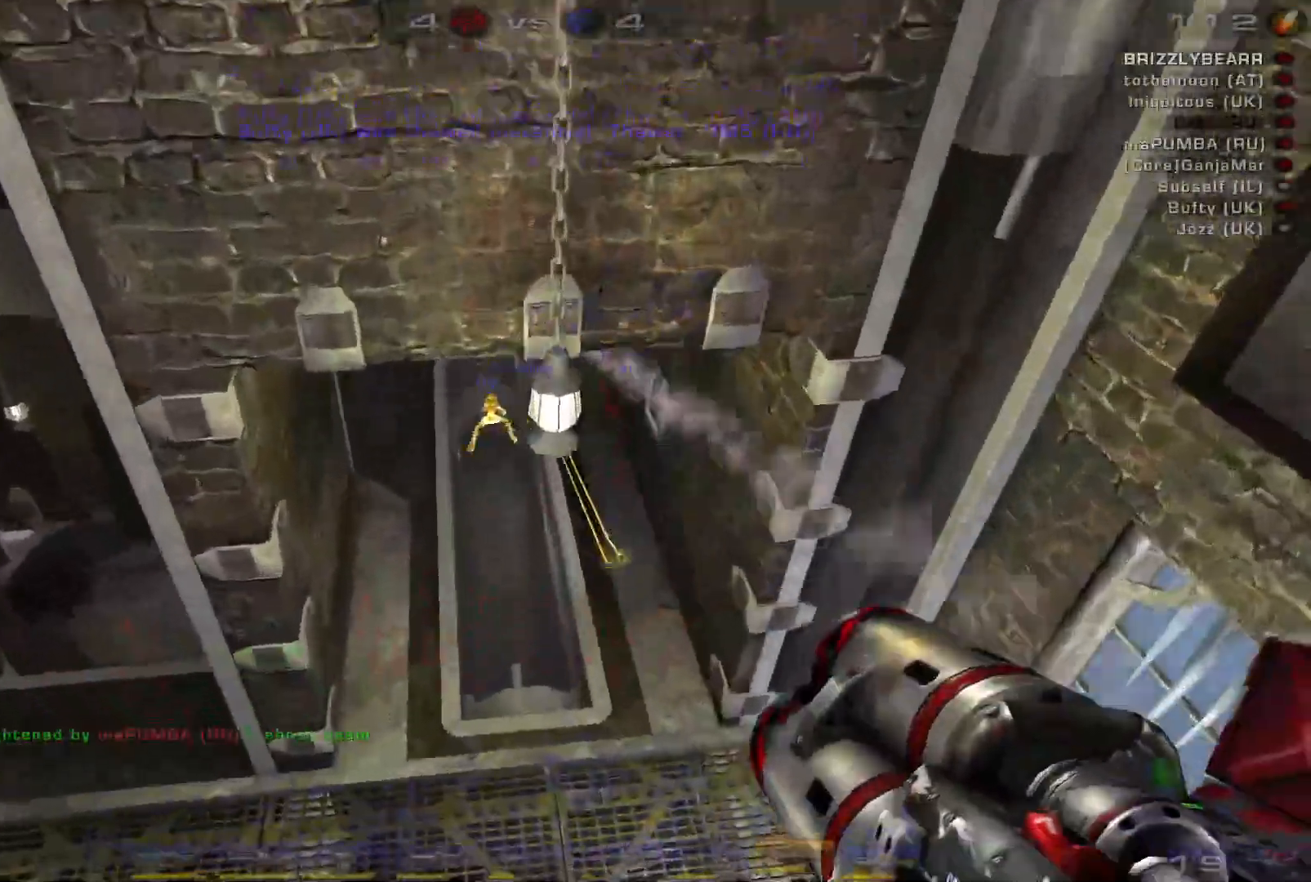
{"keys": ["d", "s"], "mouse": [], "events": [[167, "s", "up"], [500, "s", "down"]]}
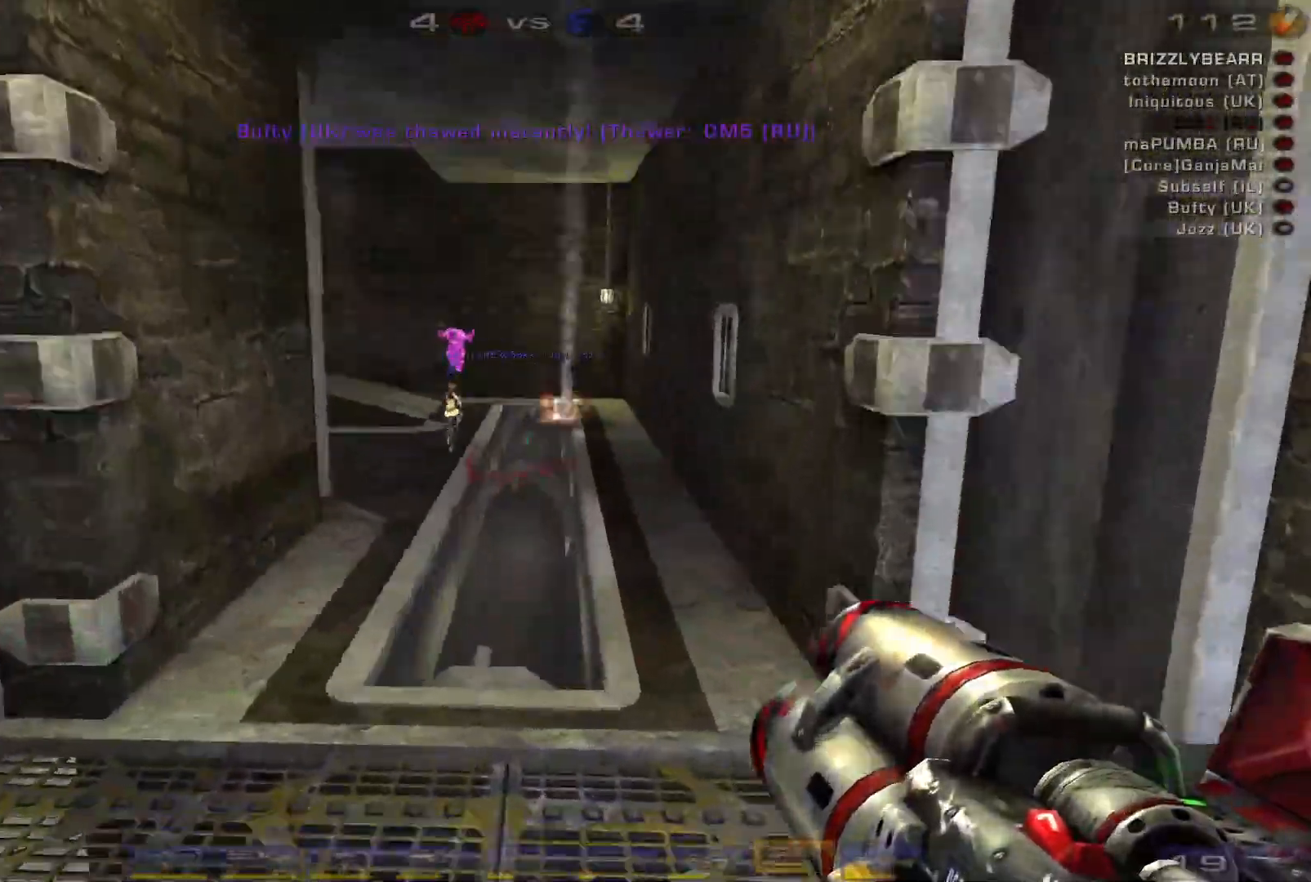
{"keys": ["d", "s", "shift"], "mouse": [], "events": [[167, "mouse_left", "down"], [400, "mouse_left", "up"], [500, "shift", "down"]]}
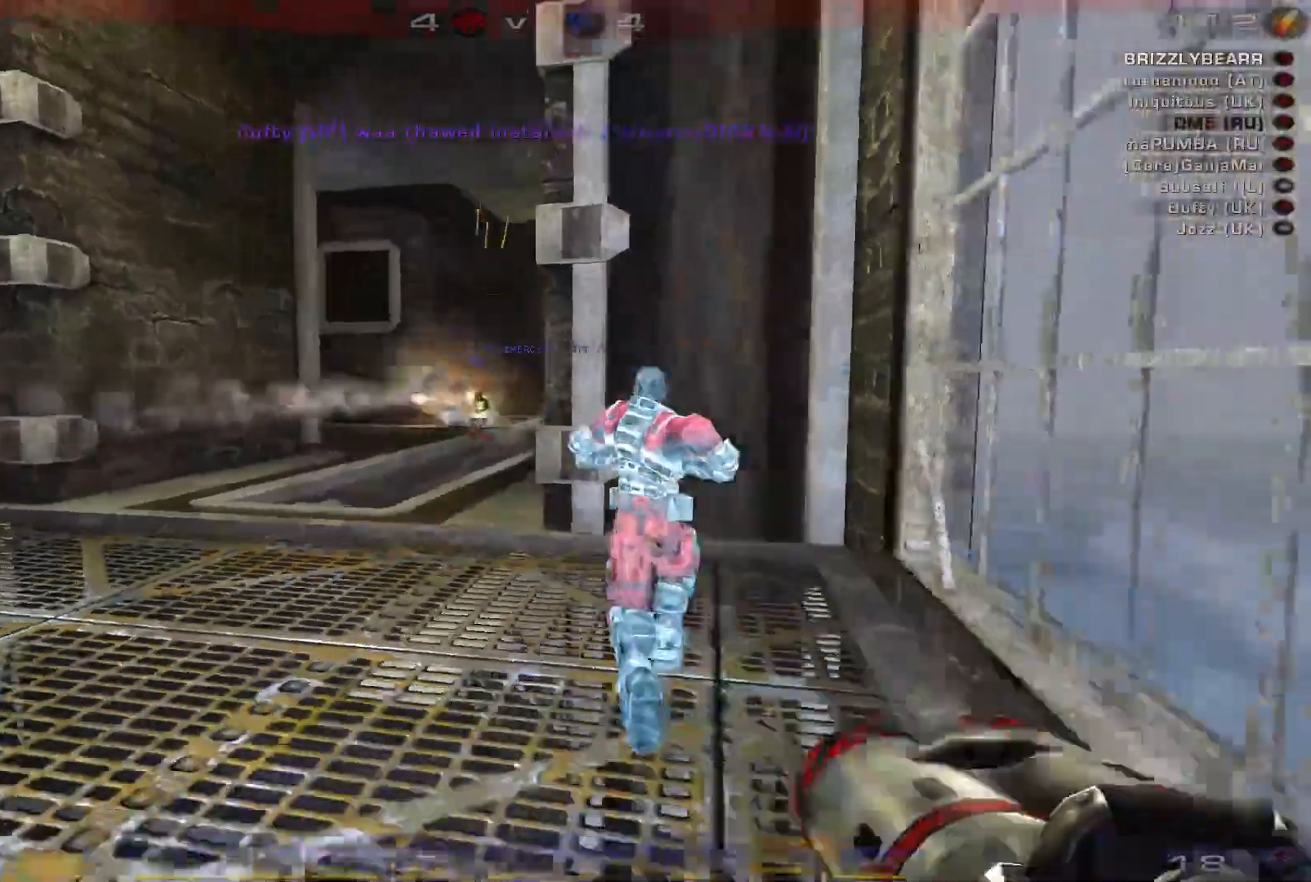
{"keys": ["w"], "mouse": [], "events": [[33, "a", "down"], [33, "s", "up"], [100, "d", "up"], [167, "shift", "up"], [300, "w", "down"], [333, "a", "up"], [400, "w", "up"], [433, "w", "down"]]}
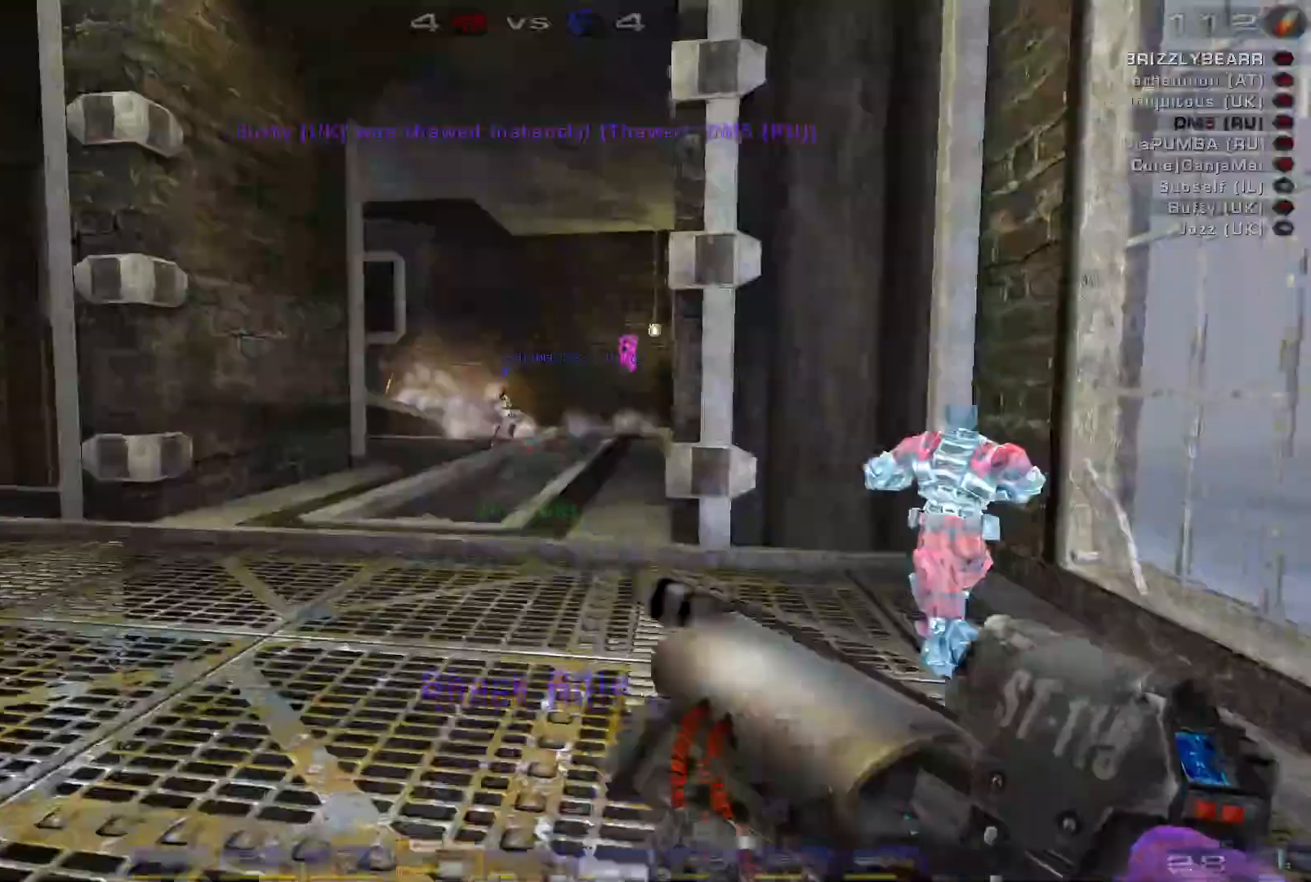
{"keys": ["s"], "mouse": ["right"], "events": [[267, "mouse_right", "down"], [267, "w", "up"], [367, "s", "down"]]}